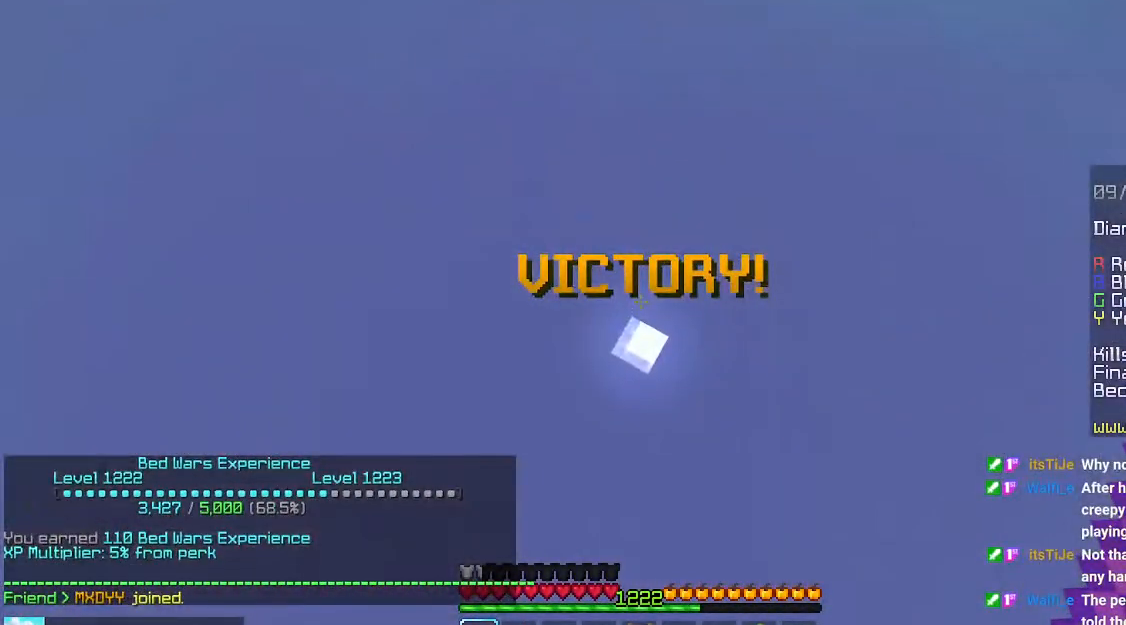
Gameplay with keyboard and mouse; each line is a JSON object with the keys and mouse buttons held at the frame after it. "events" lists presses ("down") and releases ("up") of "down", "left", "right", "space", "up", "mouse_left" and "mouse_right" between this image and that frame as [ms after this image, input, new state], when the widget could be followed in between. "mouse_left", "mouse_right" = the "left", "right" buttons of the "mouse" list. No other keys are recorded. Fast repeated clicks can show as one long hold. Mouse movement is not recorded.
{"keys": [], "mouse": [], "events": []}
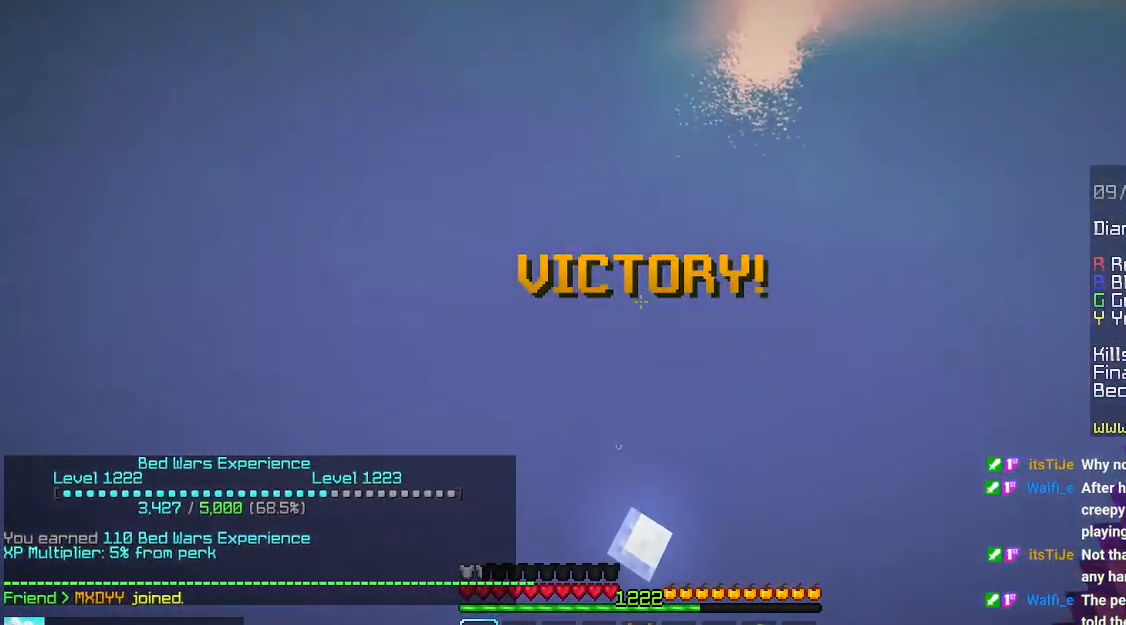
{"keys": [], "mouse": [], "events": []}
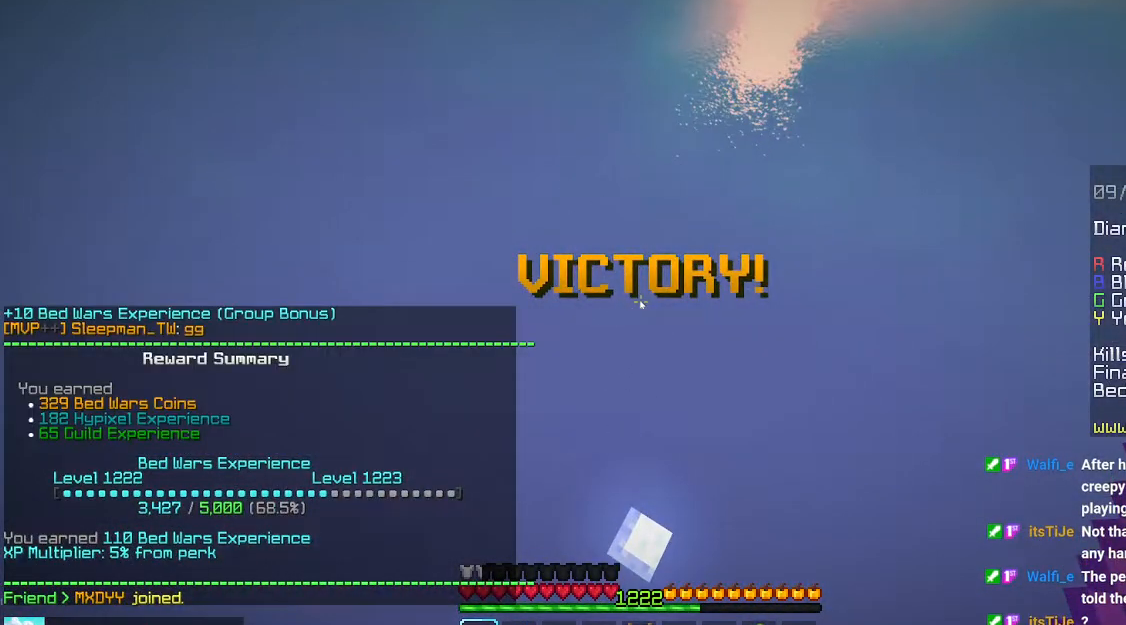
{"keys": [], "mouse": [], "events": []}
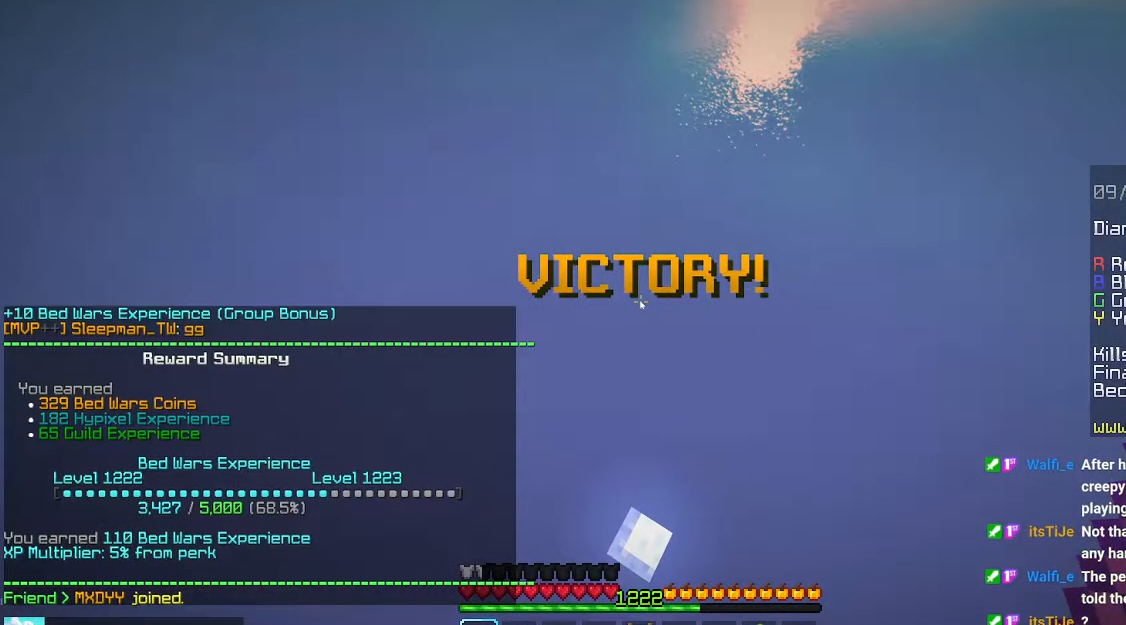
{"keys": [], "mouse": [], "events": []}
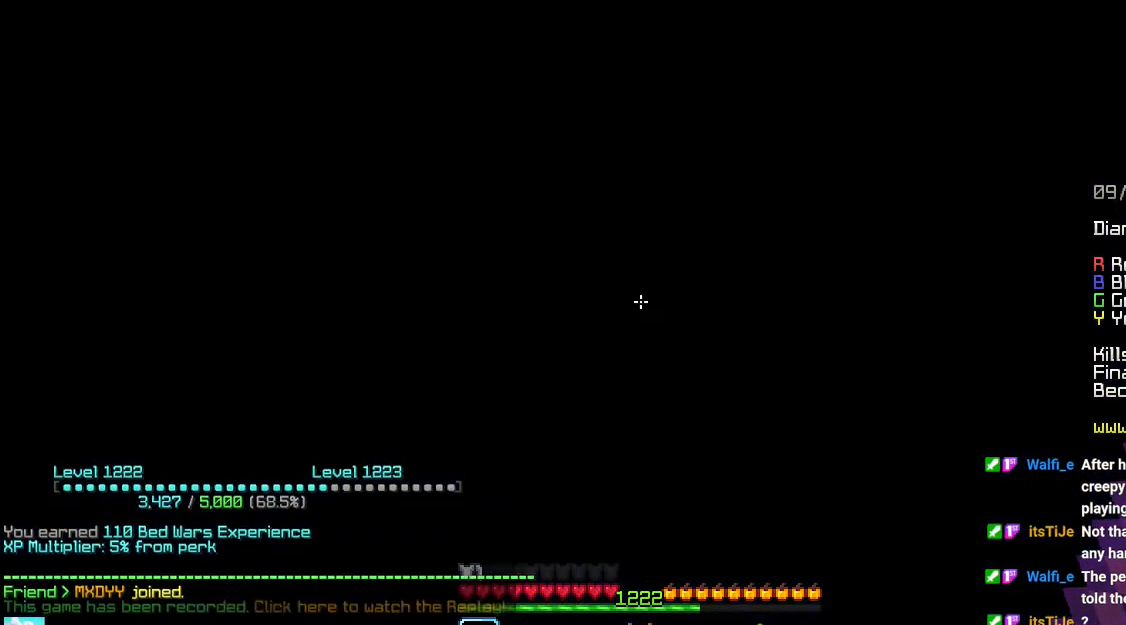
{"keys": ["up"], "mouse": []}
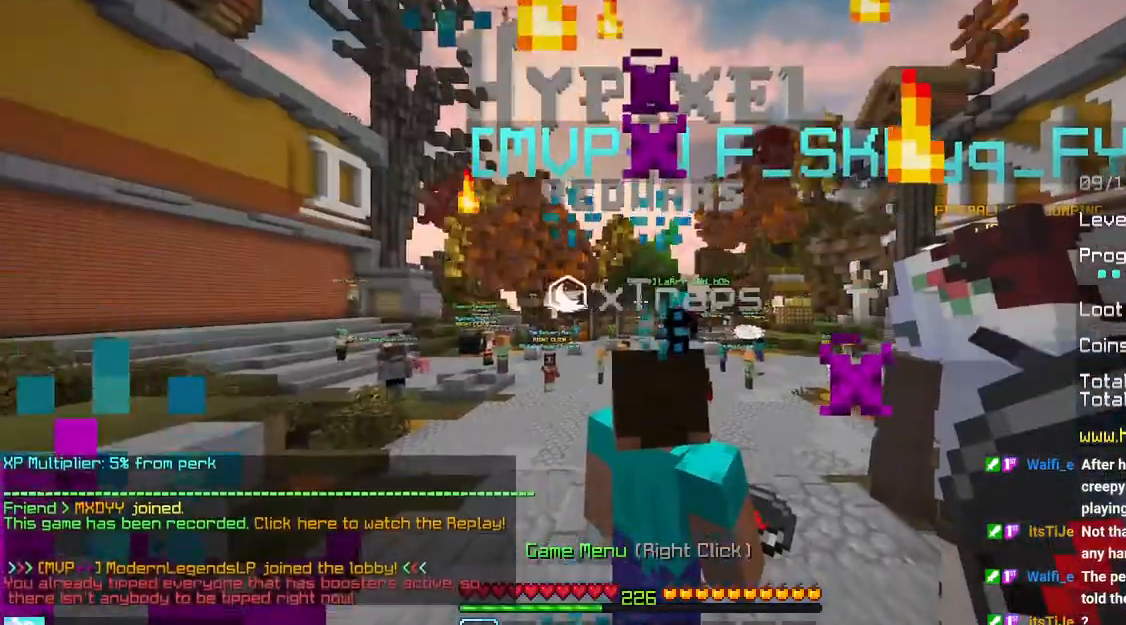
{"keys": ["up"], "mouse": [], "events": []}
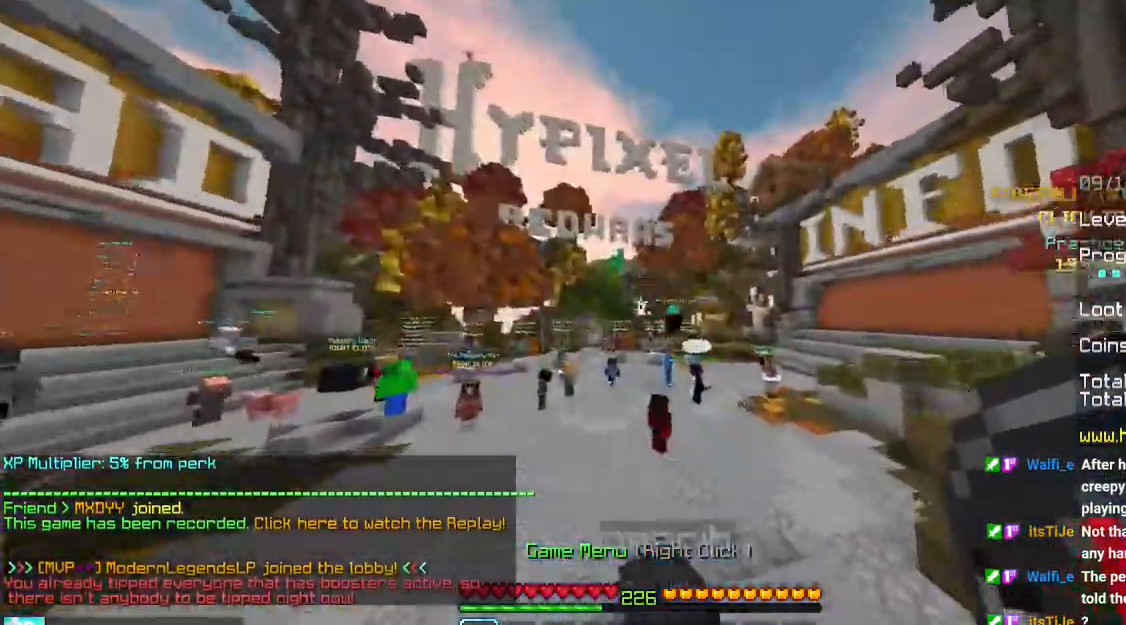
{"keys": ["up"], "mouse": [], "events": []}
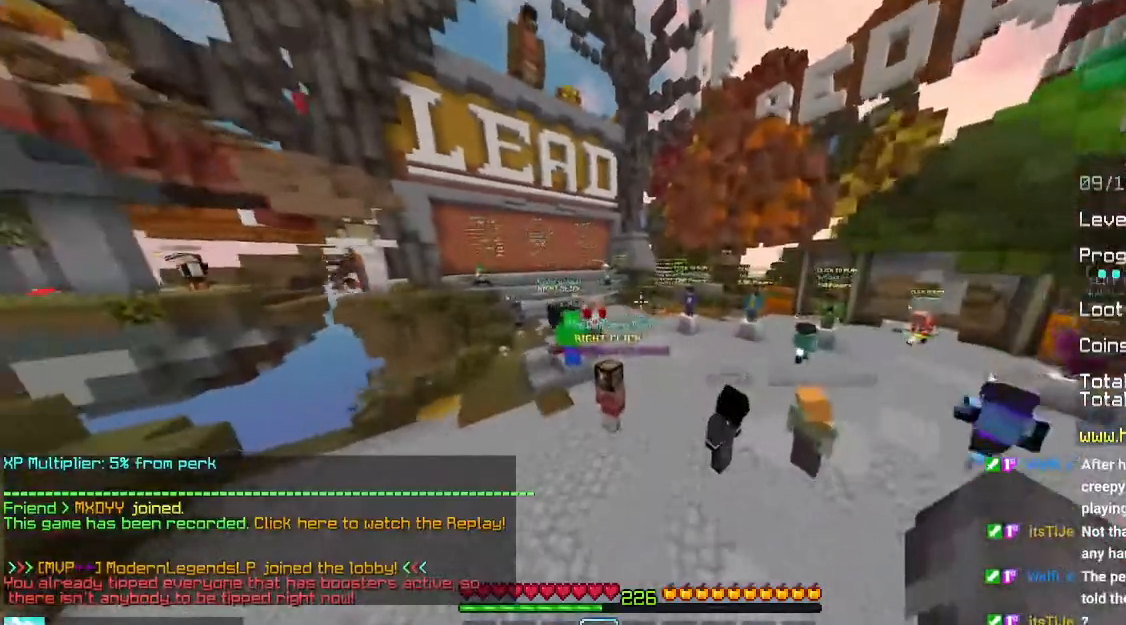
{"keys": ["left", "up"], "mouse": [], "events": [[166, "left", "down"]]}
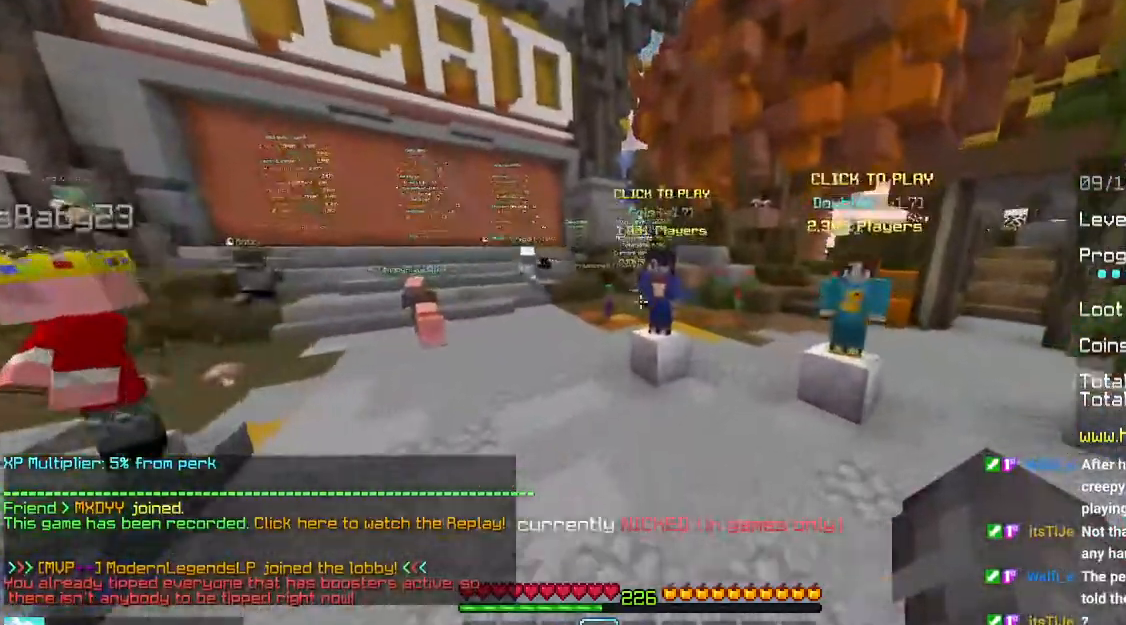
{"keys": ["space", "up"], "mouse": [], "events": [[250, "left", "up"], [283, "space", "down"]]}
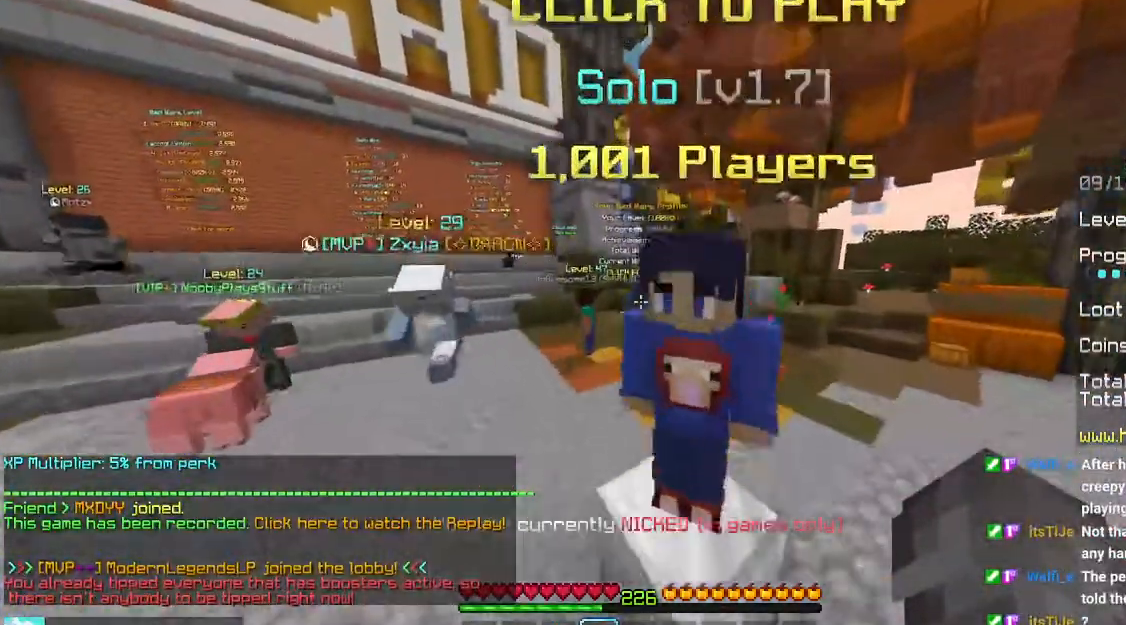
{"keys": [], "mouse": [], "events": [[100, "up", "up"], [116, "space", "up"]]}
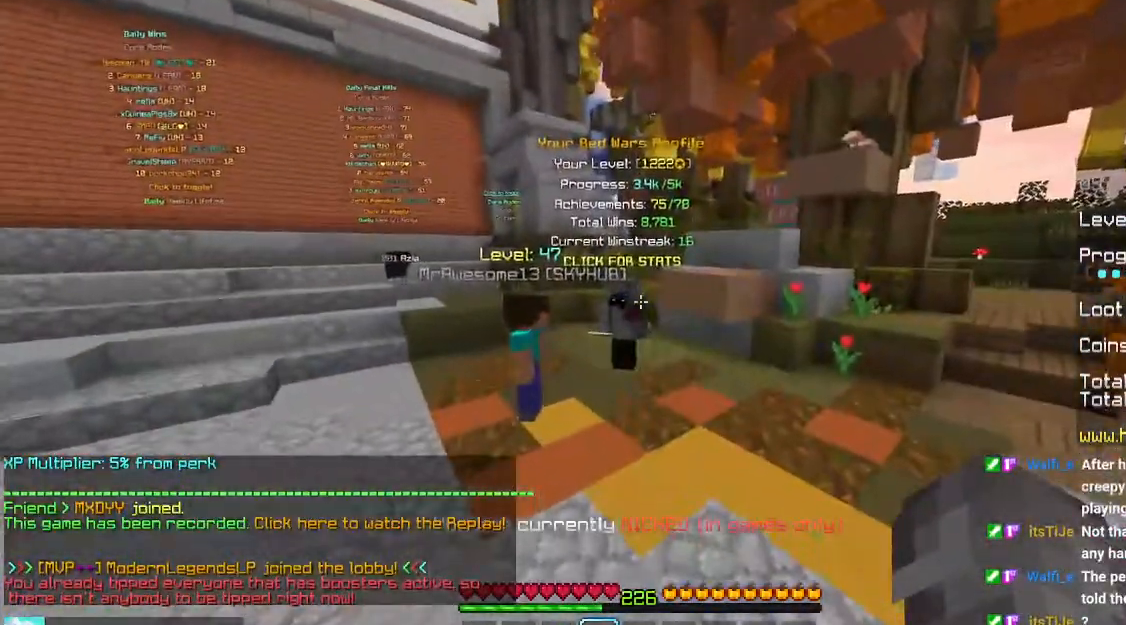
{"keys": [], "mouse": [], "events": [[233, "up", "down"], [350, "up", "up"]]}
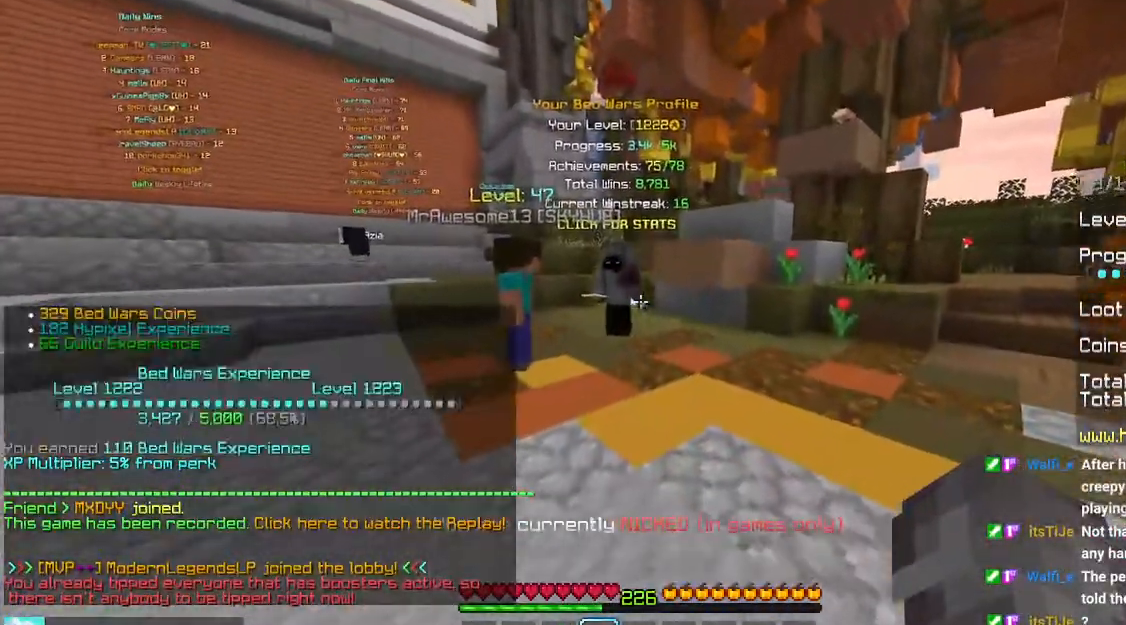
{"keys": [], "mouse": [], "events": []}
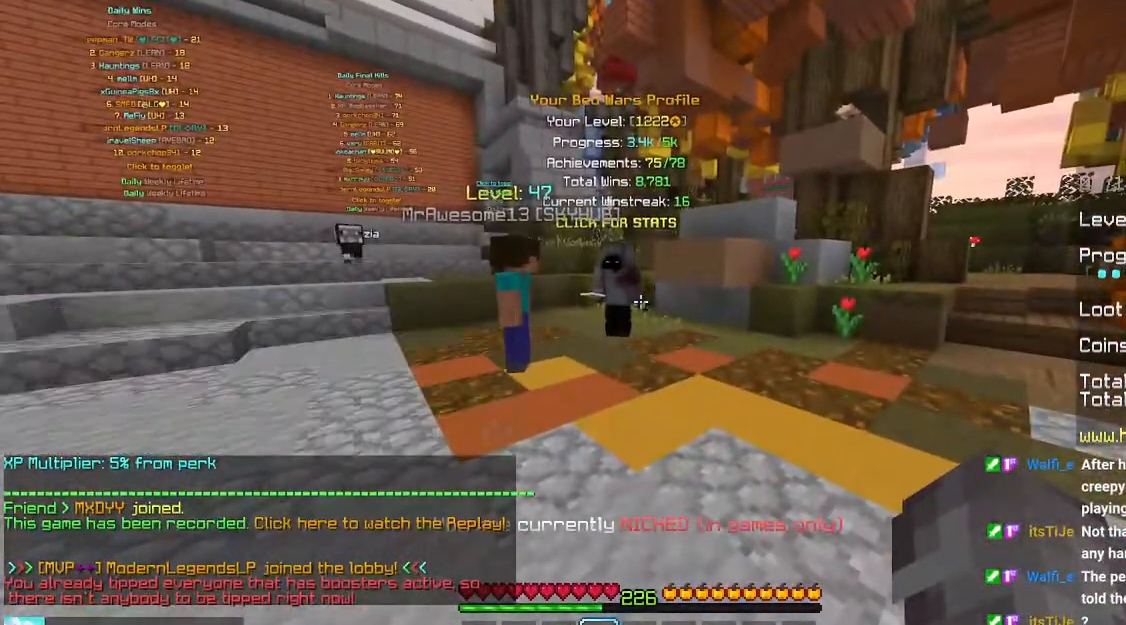
{"keys": ["up"], "mouse": [], "events": [[333, "up", "down"]]}
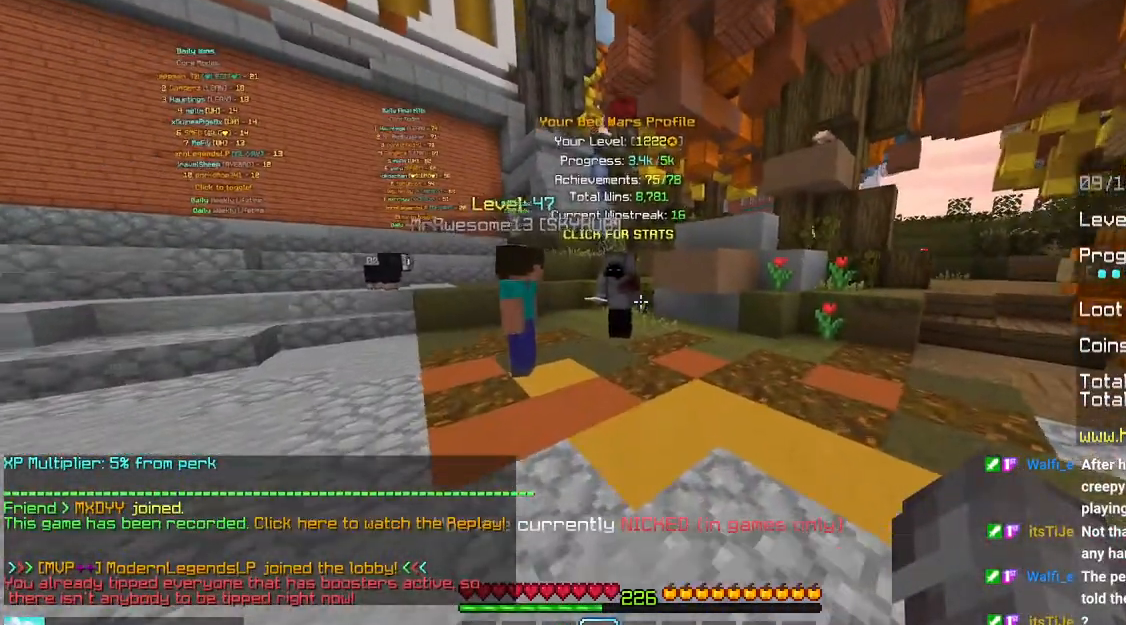
{"keys": [], "mouse": ["left", "right"], "events": [[433, "mouse_left", "down"], [433, "mouse_right", "down"], [450, "up", "up"]]}
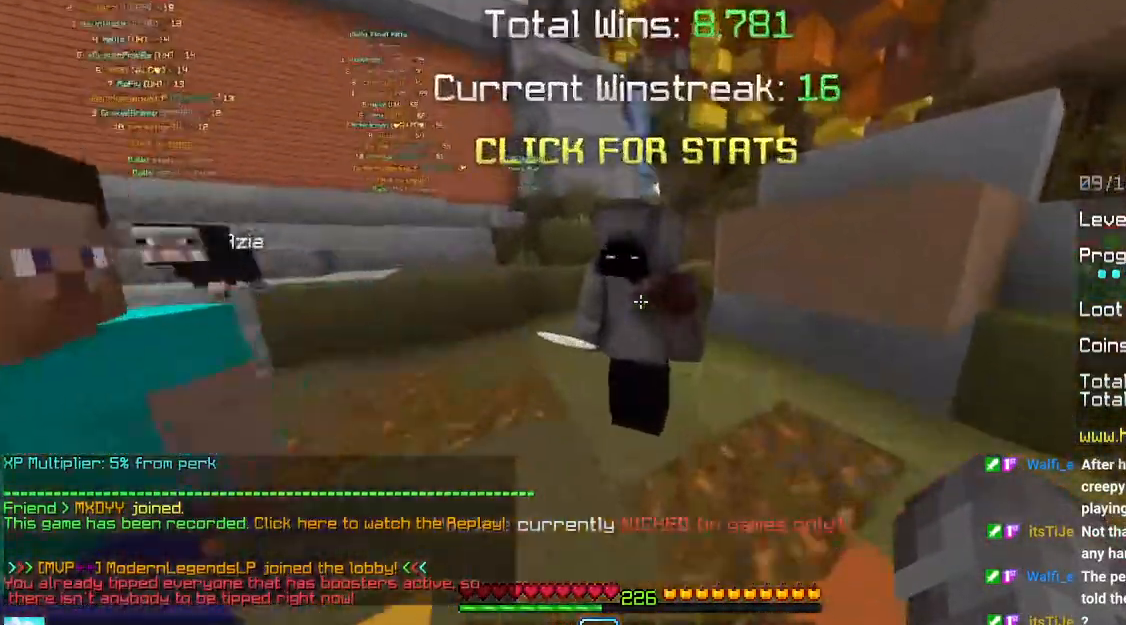
{"keys": [], "mouse": []}
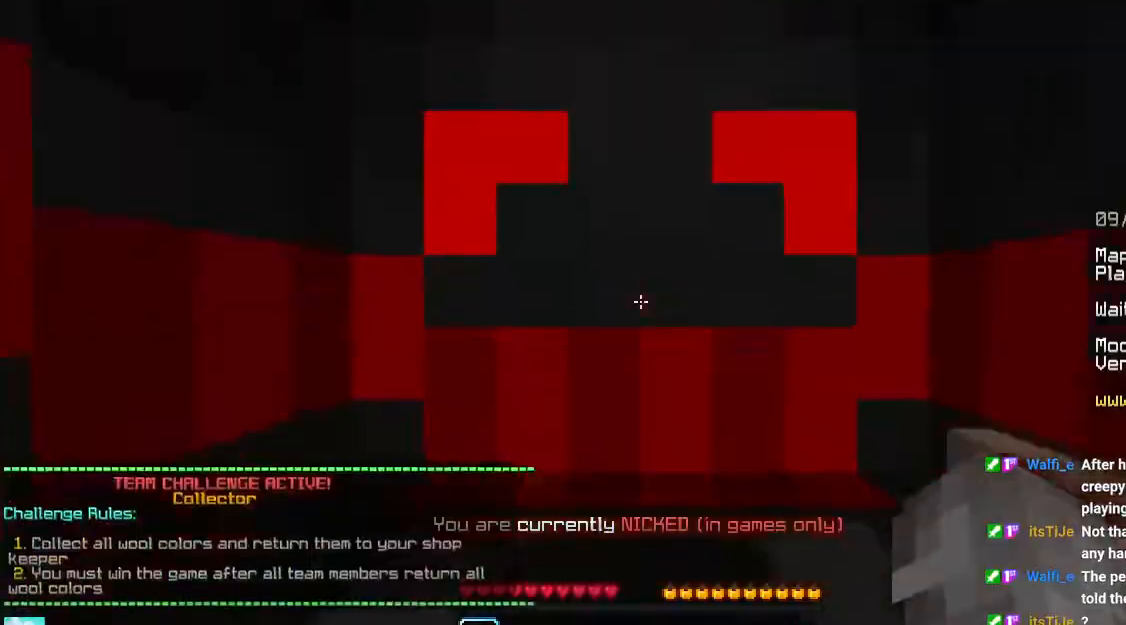
{"keys": ["up"], "mouse": [], "events": [[283, "up", "down"]]}
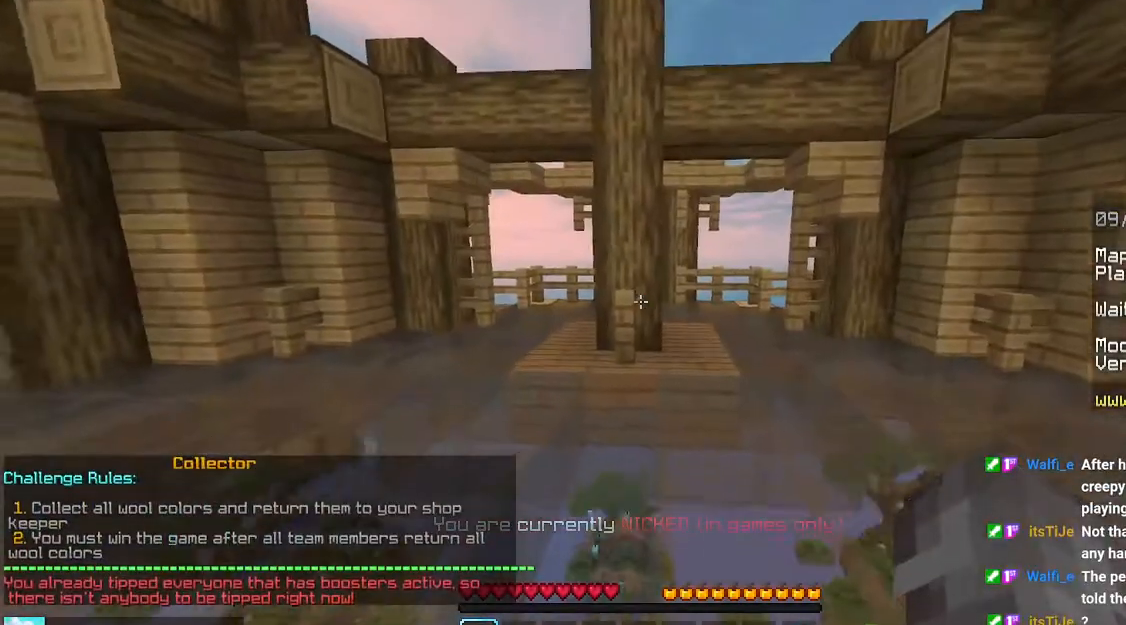
{"keys": ["up"], "mouse": [], "events": []}
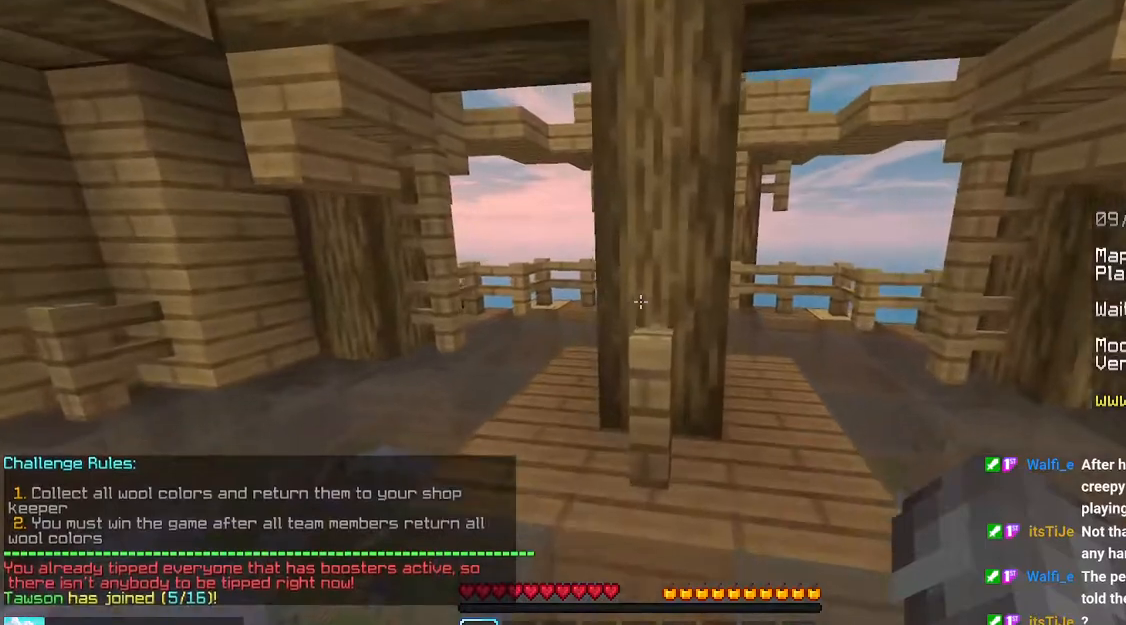
{"keys": [], "mouse": [], "events": [[350, "up", "up"]]}